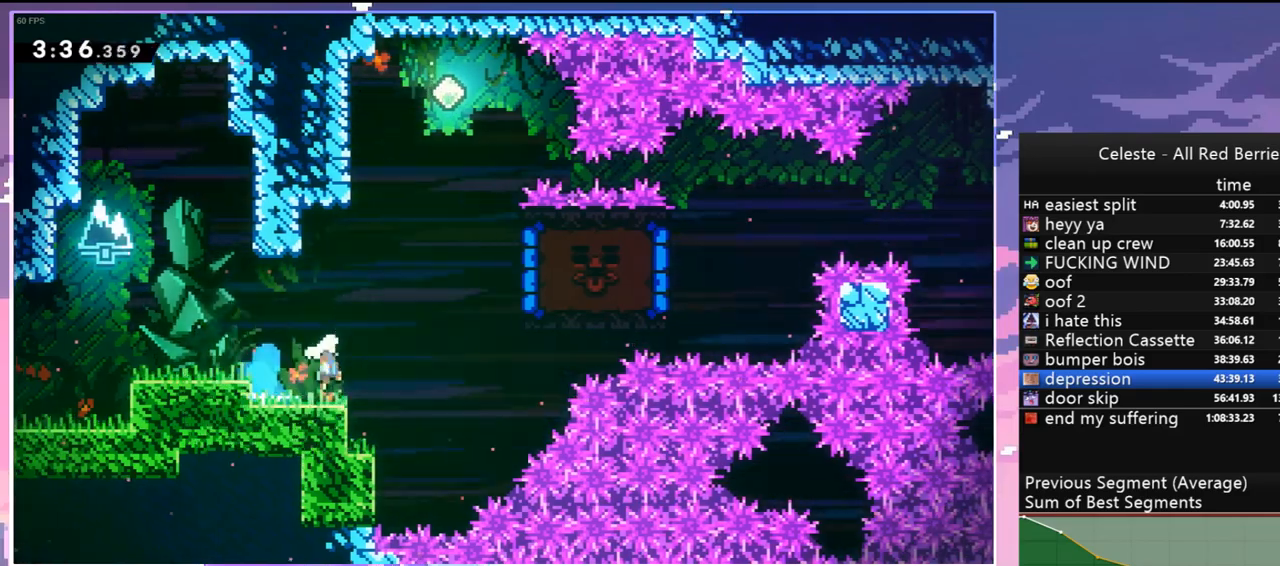
Gameplay with keyboard; each line is a JSON object with the keys held at the frame after it. "events" lists presses ("down") and releases ("up") of "dash", "down", "grab", "jump", "jump2", "left", "menu", "right", "skip" and "up" between this image and that frame as [ms after this image, input, new state], when the widget could be followed in between. No other keys are recorded. Mouse input is not recorded. Key names are as the overlay labels them; some are game actions (e.g. jump) rather than physical keys.
{"keys": ["left"], "events": [[17, "dash", "up"], [17, "jump", "up"], [17, "up", "down"], [117, "dash", "down"], [250, "dash", "up"], [300, "left", "down"], [350, "right", "up"], [350, "up", "up"]]}
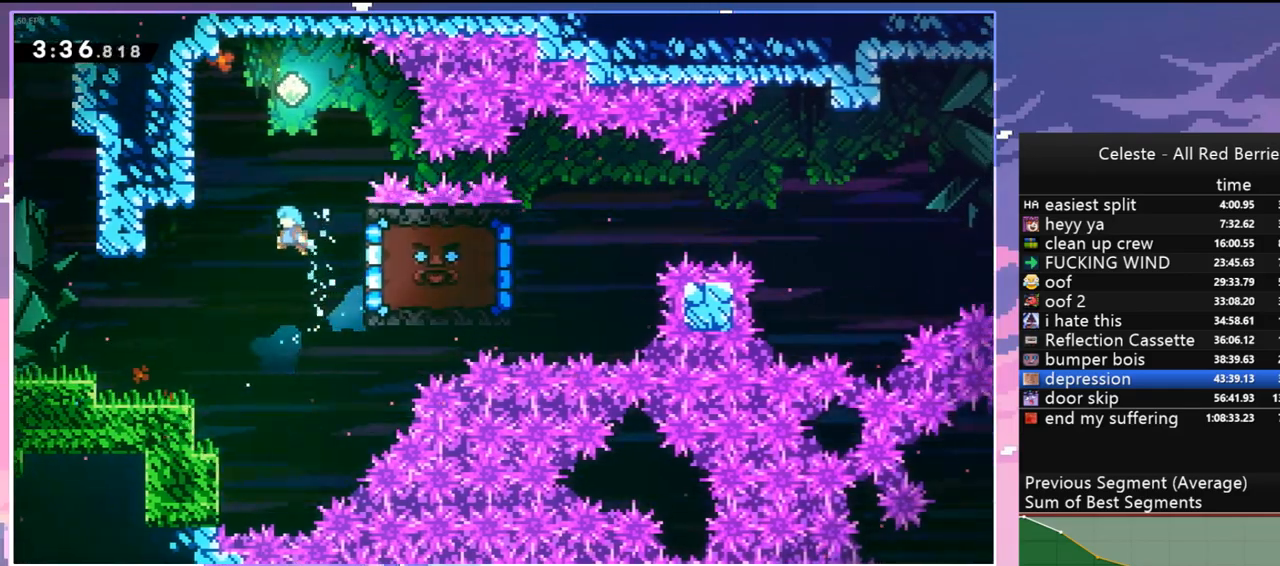
{"keys": [], "events": [[417, "left", "up"]]}
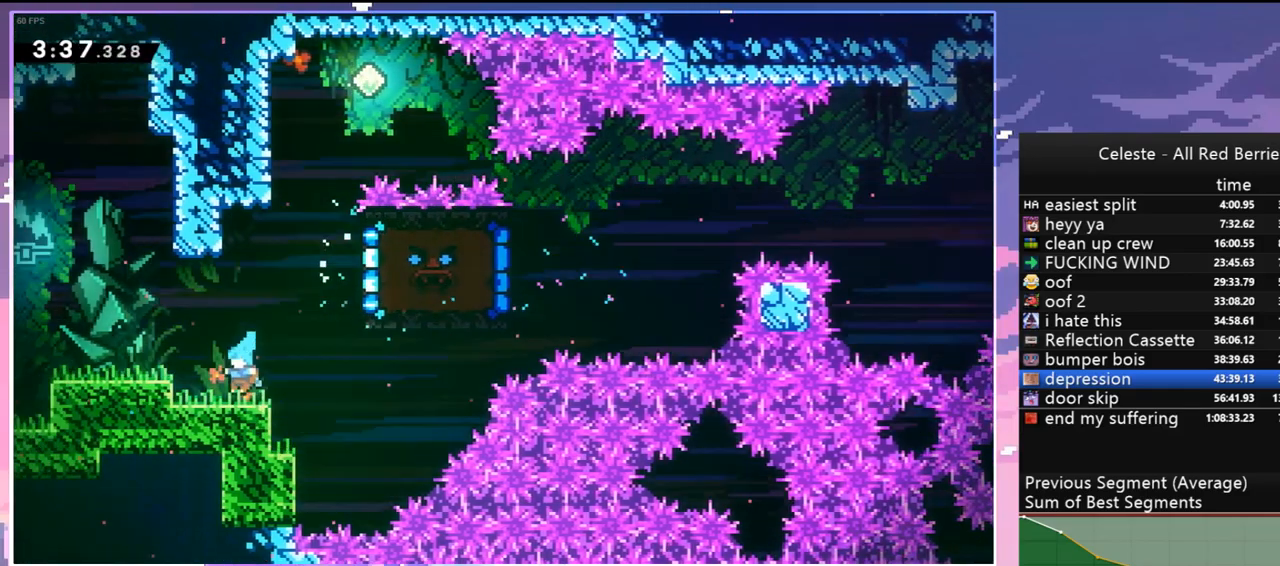
{"keys": ["jump", "left", "right", "up"], "events": [[17, "dash", "down"], [17, "left", "down"], [50, "down", "down"], [150, "right", "down"], [200, "left", "up"], [250, "down", "up"], [250, "jump", "down"], [284, "dash", "up"], [484, "left", "down"], [484, "up", "down"]]}
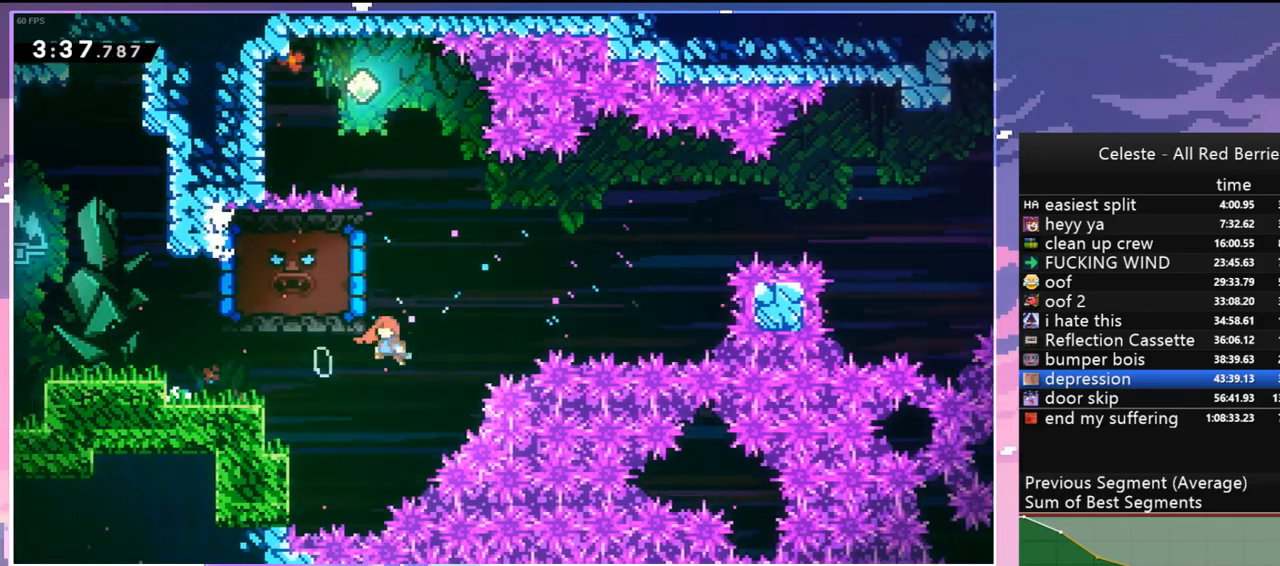
{"keys": ["grab", "left", "up"], "events": [[17, "dash", "down"], [17, "jump", "up"], [17, "right", "up"], [117, "grab", "down"], [217, "dash", "up"]]}
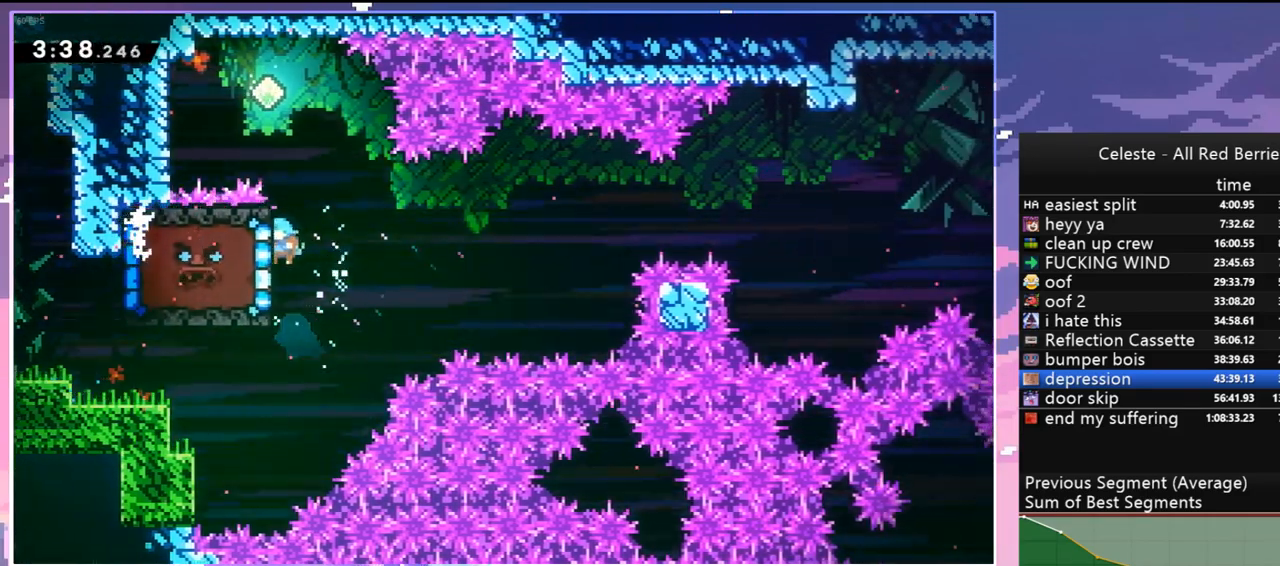
{"keys": ["grab", "right"], "events": [[84, "up", "up"], [134, "left", "up"], [134, "right", "down"]]}
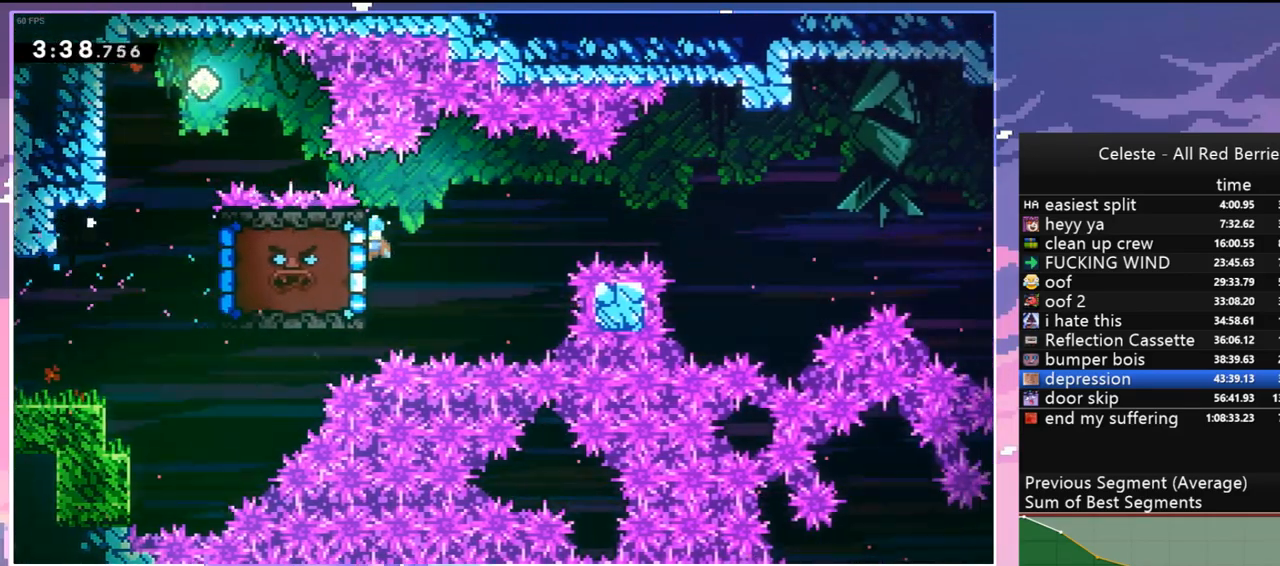
{"keys": ["down", "jump", "right"], "events": [[284, "jump", "down"], [384, "grab", "up"], [484, "down", "down"]]}
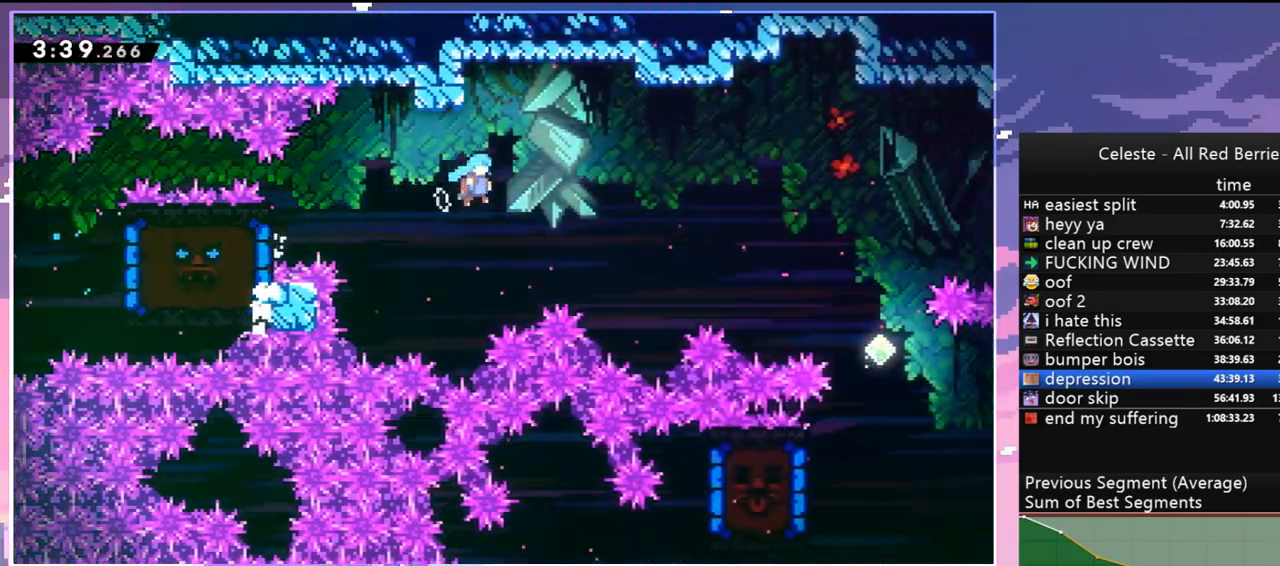
{"keys": ["down"], "events": [[17, "jump", "up"], [400, "right", "up"]]}
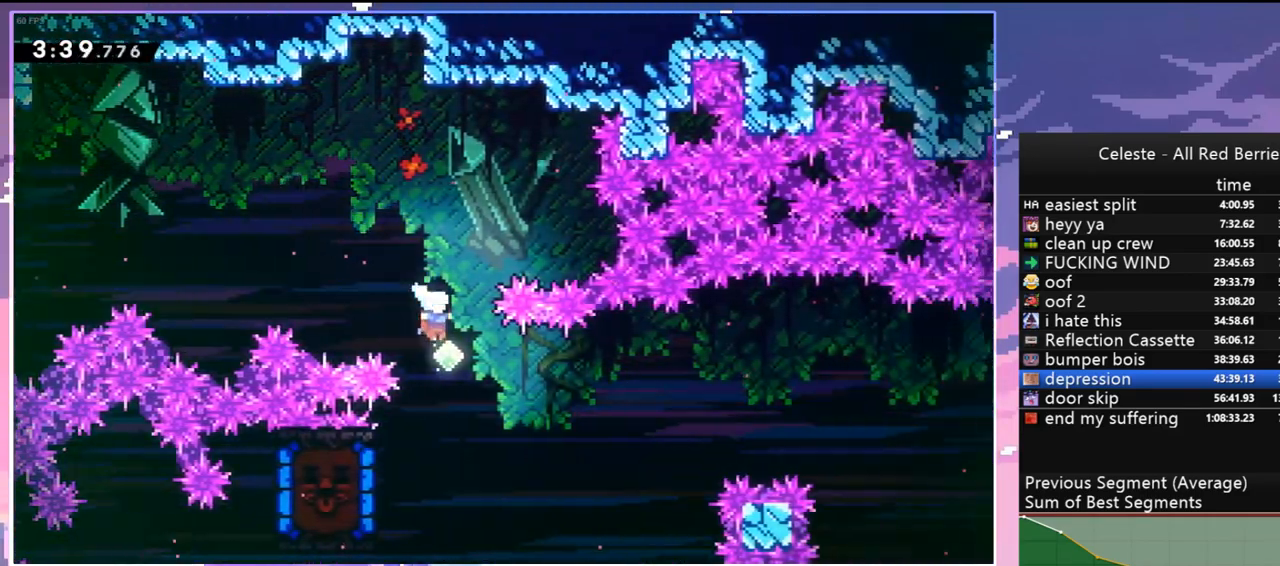
{"keys": [], "events": [[84, "left", "down"], [134, "dash", "down"], [267, "dash", "up"], [417, "down", "up"], [417, "left", "up"]]}
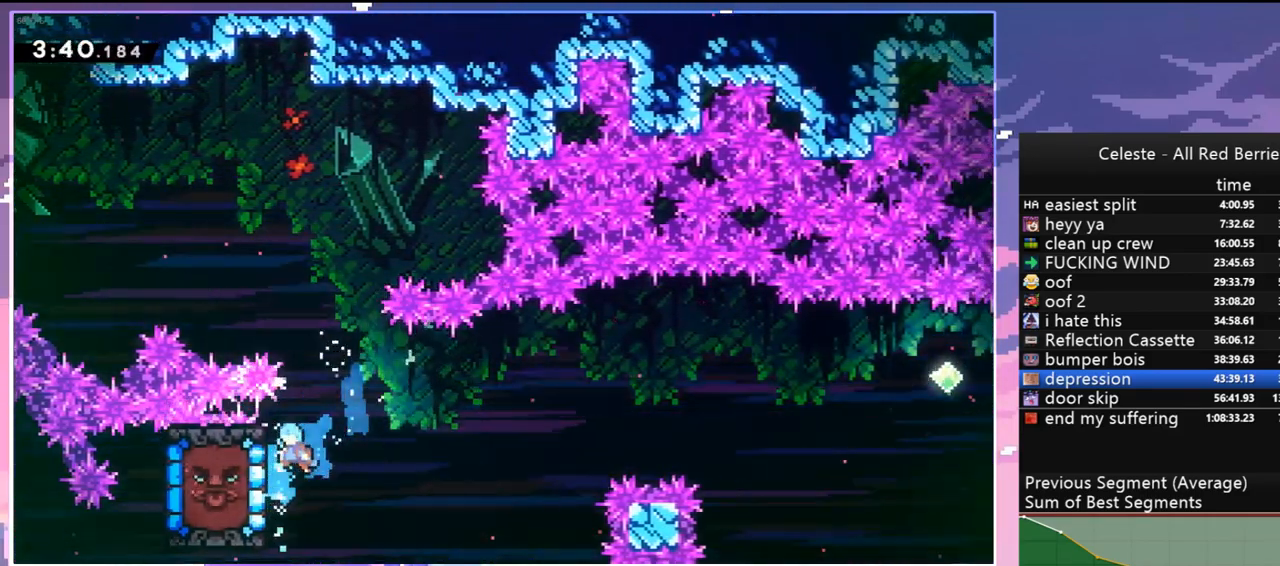
{"keys": ["grab", "left", "right"], "events": [[284, "left", "down"], [334, "grab", "down"], [484, "right", "down"]]}
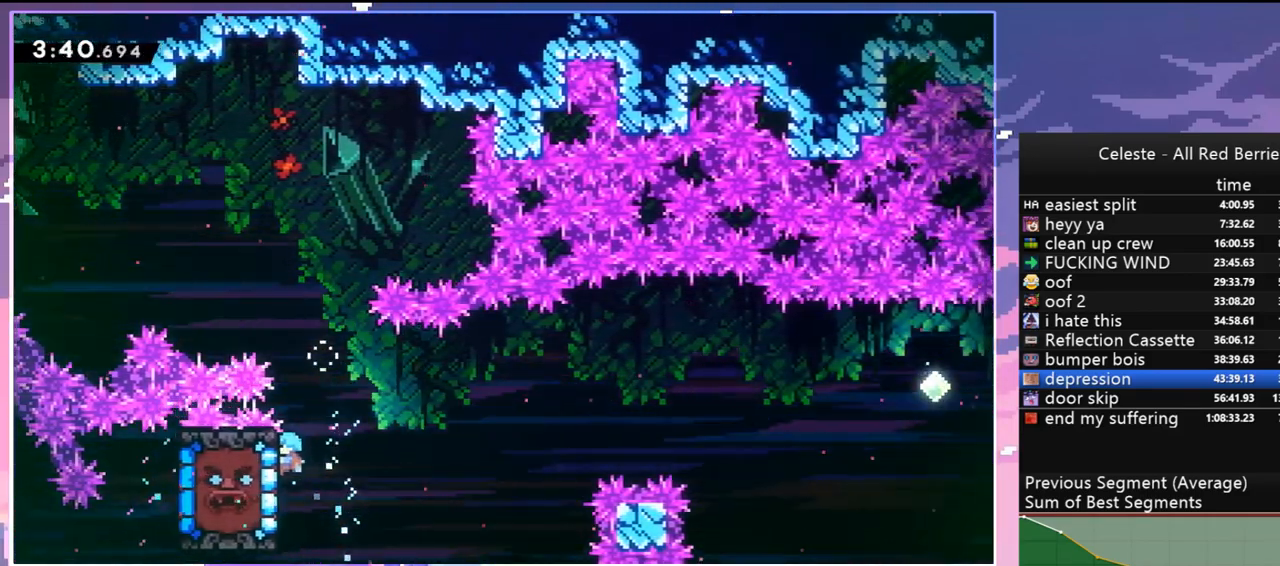
{"keys": ["grab", "right"], "events": [[17, "left", "up"]]}
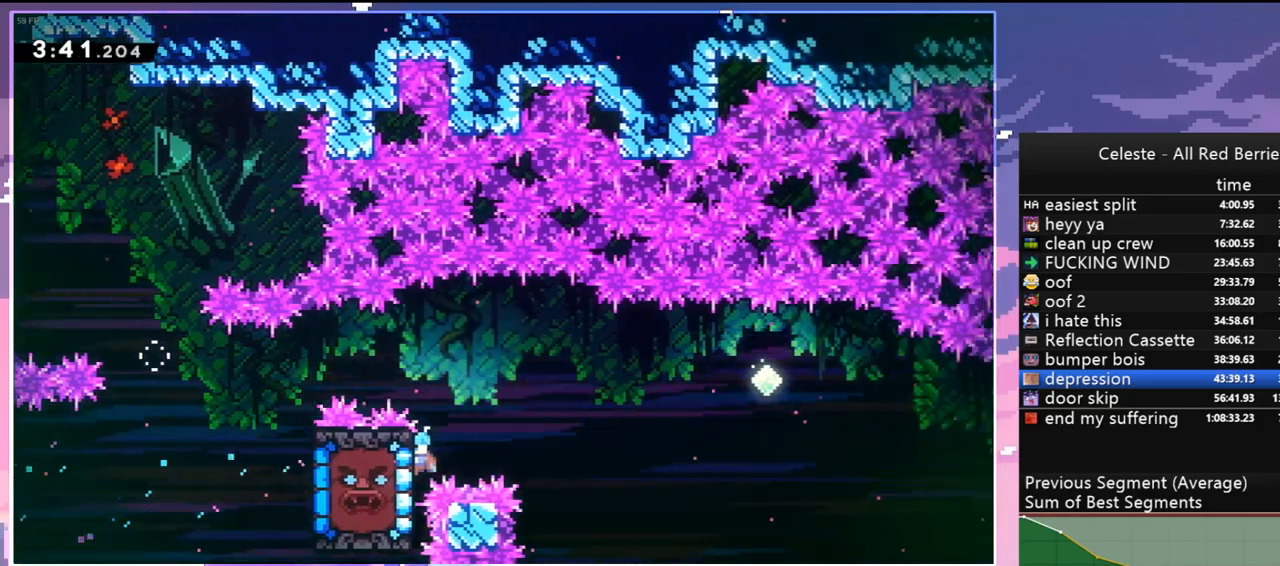
{"keys": ["jump", "right", "up"], "events": [[34, "jump", "down"], [84, "grab", "up"], [417, "up", "down"]]}
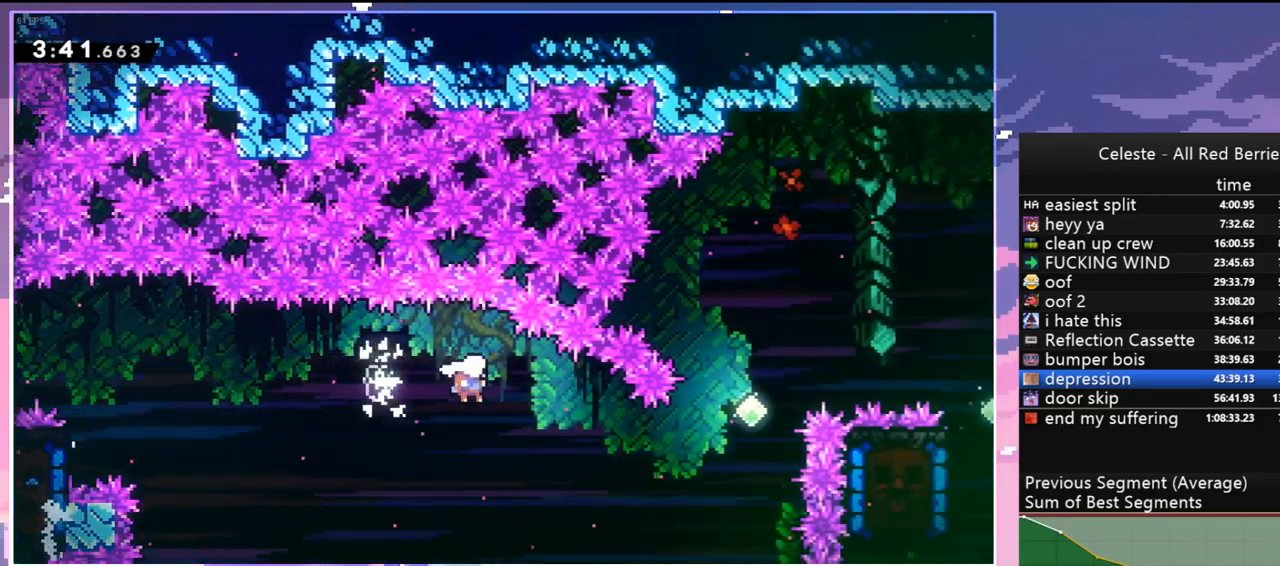
{"keys": ["right", "up"], "events": [[250, "dash", "down"], [334, "jump", "up"], [434, "dash", "up"]]}
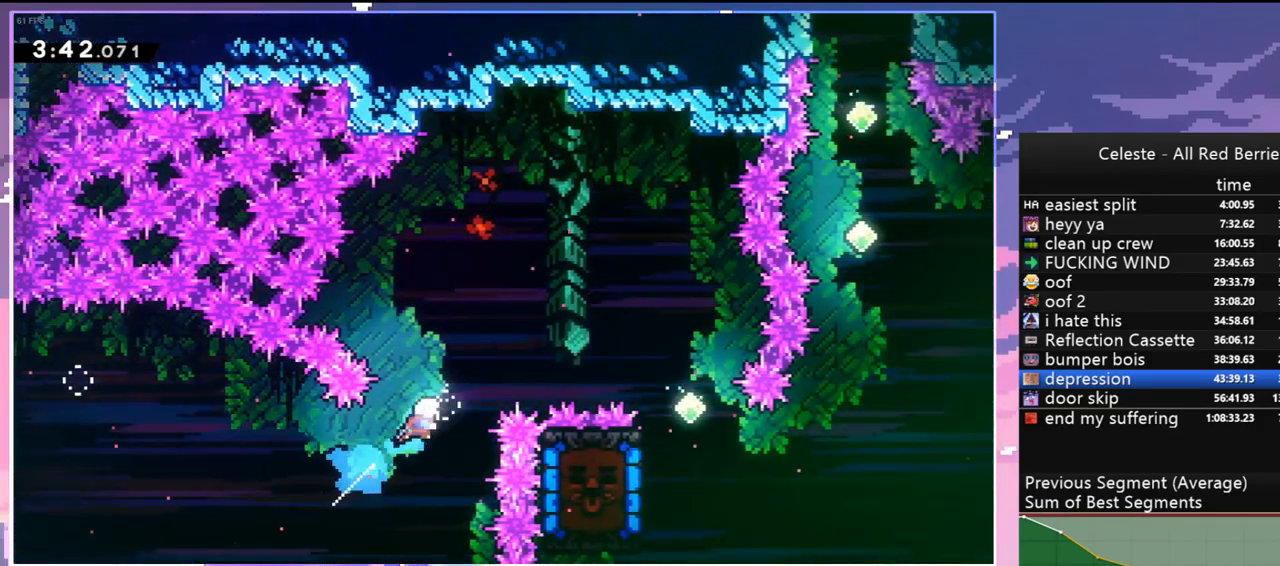
{"keys": ["grab", "left"], "events": [[67, "up", "up"], [167, "dash", "down"], [300, "dash", "up"], [400, "left", "down"], [450, "right", "up"], [500, "grab", "down"]]}
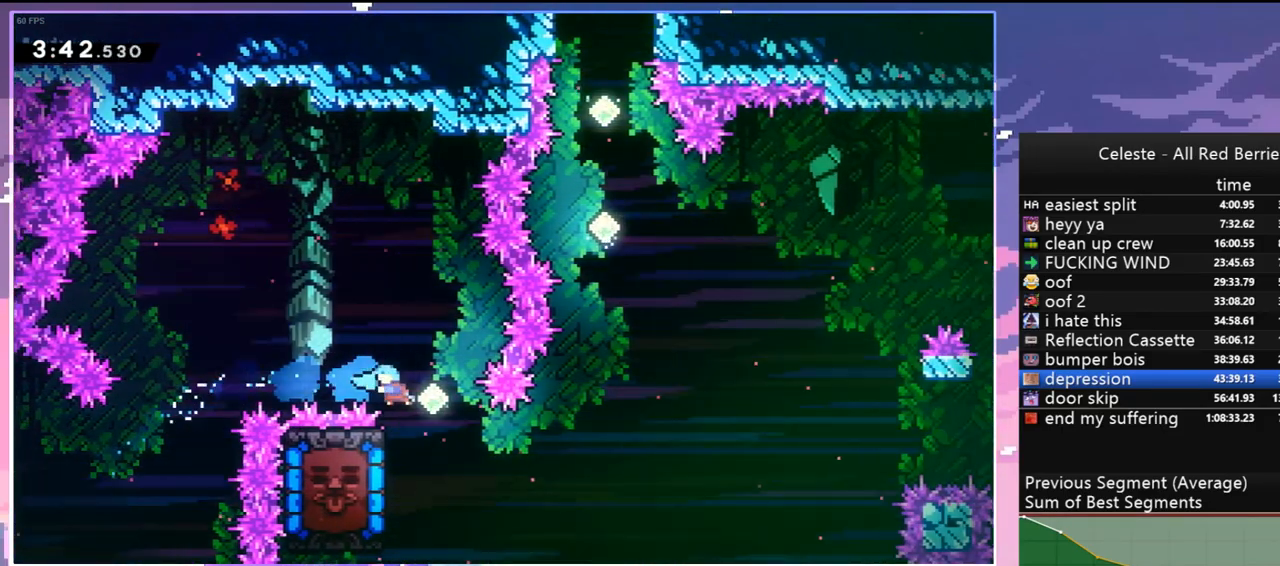
{"keys": ["grab", "left", "up"], "events": [[134, "up", "down"]]}
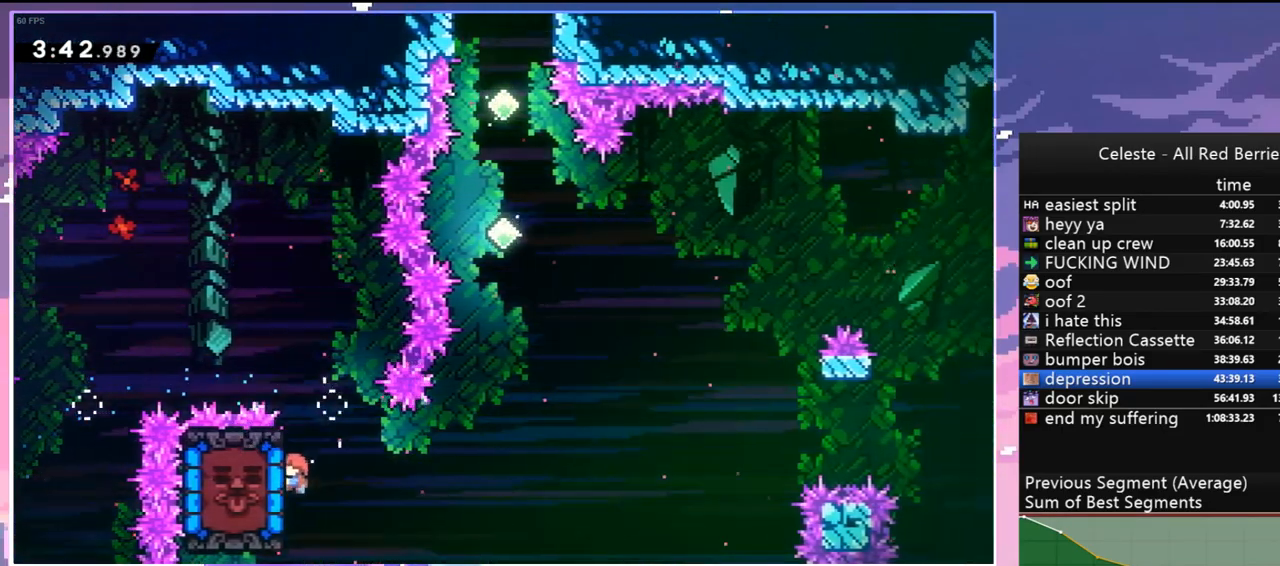
{"keys": ["grab"], "events": [[100, "left", "up"], [100, "up", "up"]]}
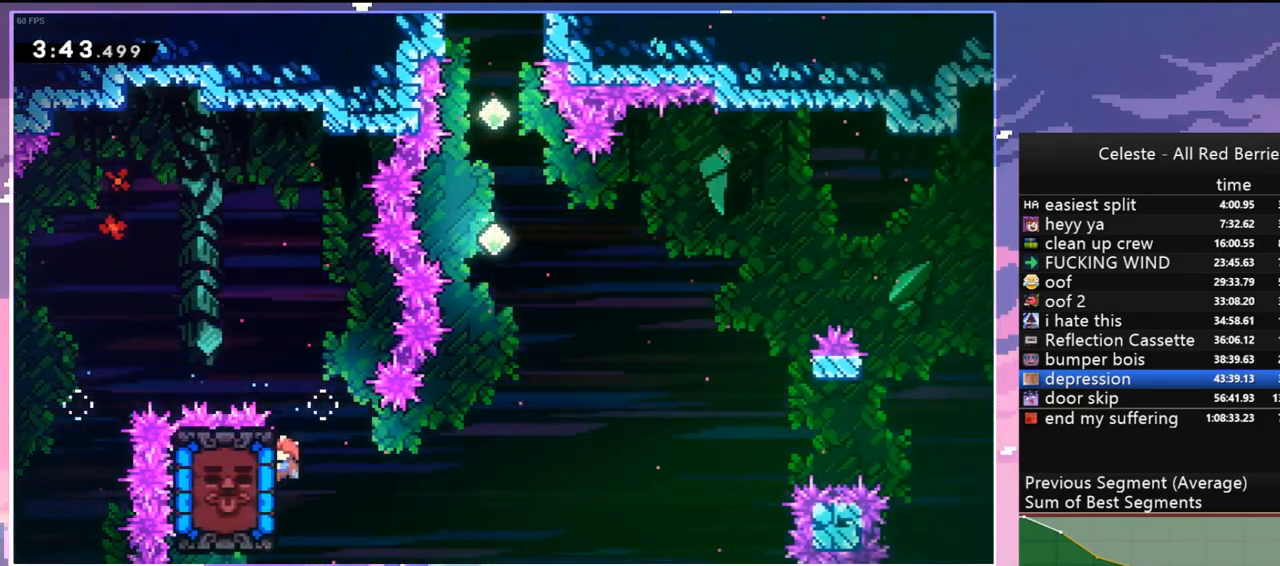
{"keys": ["grab"], "events": []}
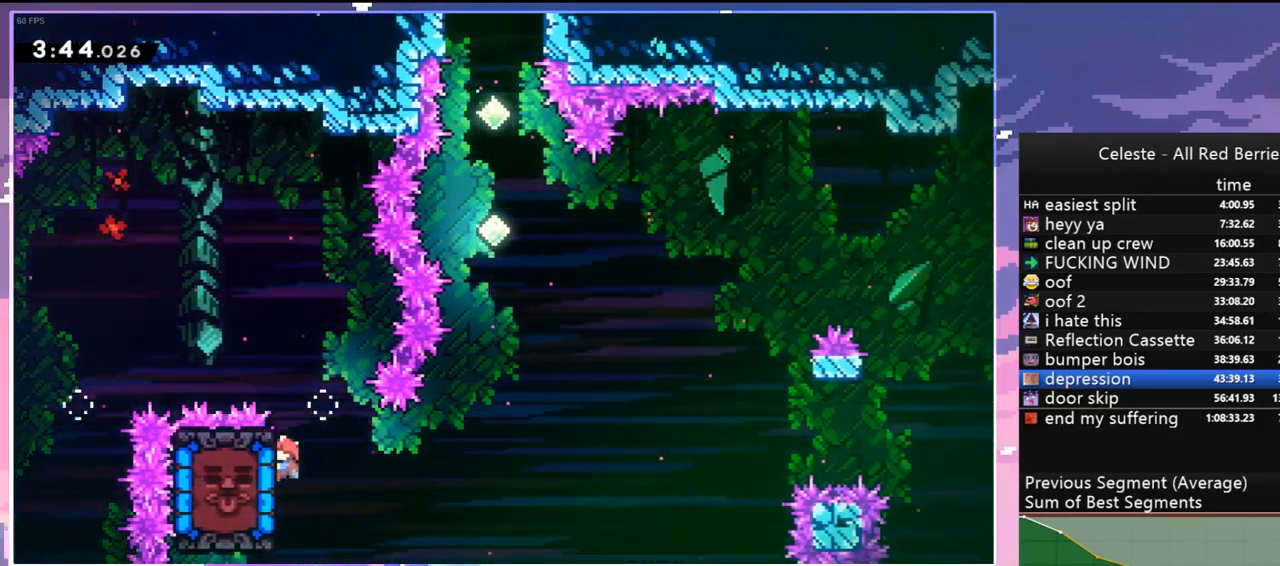
{"keys": ["grab"], "events": []}
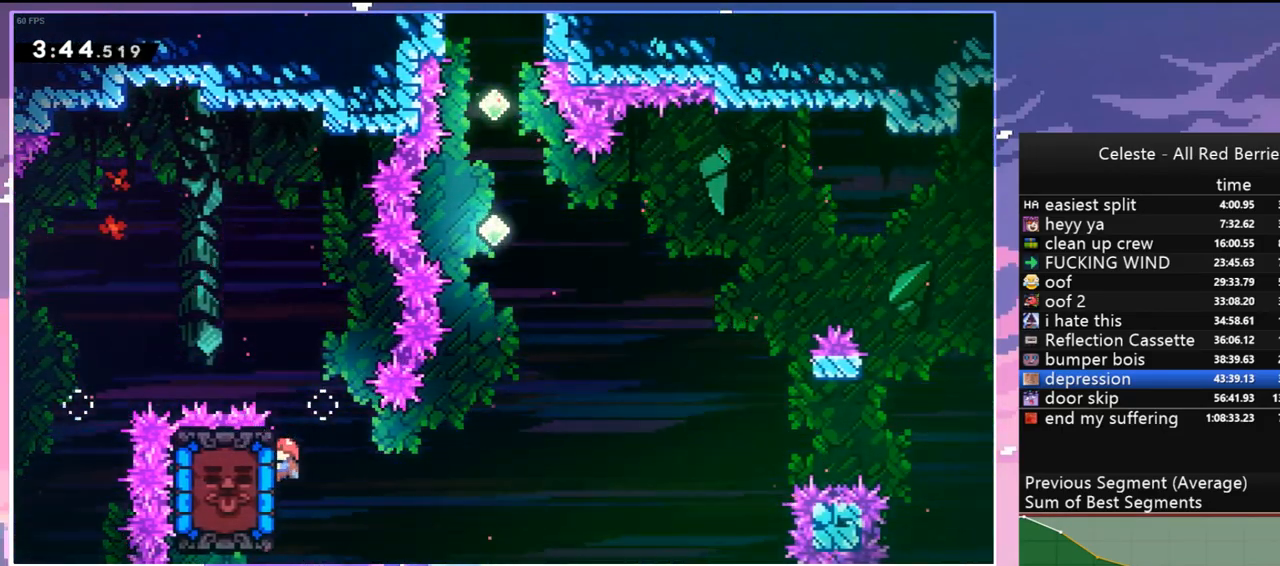
{"keys": [], "events": [[200, "dash", "down"], [200, "left", "down"], [234, "grab", "up"], [334, "dash", "up"], [334, "left", "up"]]}
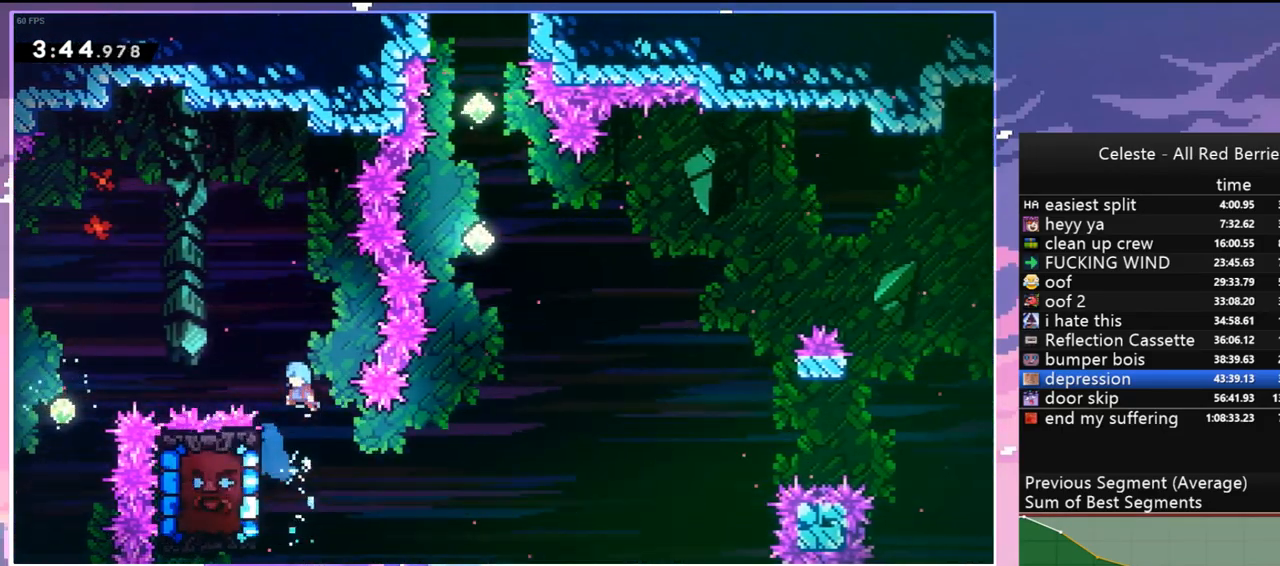
{"keys": ["grab", "right"], "events": [[167, "grab", "down"], [267, "left", "down"], [450, "left", "up"], [450, "right", "down"]]}
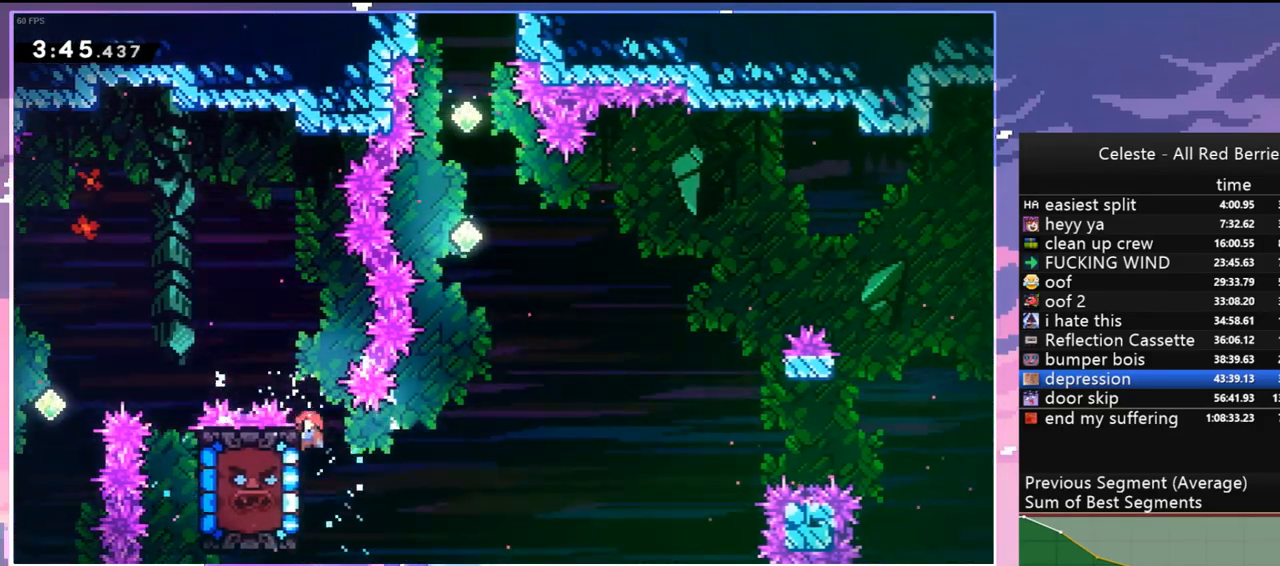
{"keys": ["up"], "events": [[34, "jump", "down"], [134, "grab", "up"], [184, "dash", "down"], [184, "right", "up"], [184, "up", "down"], [234, "jump", "up"], [367, "dash", "up"]]}
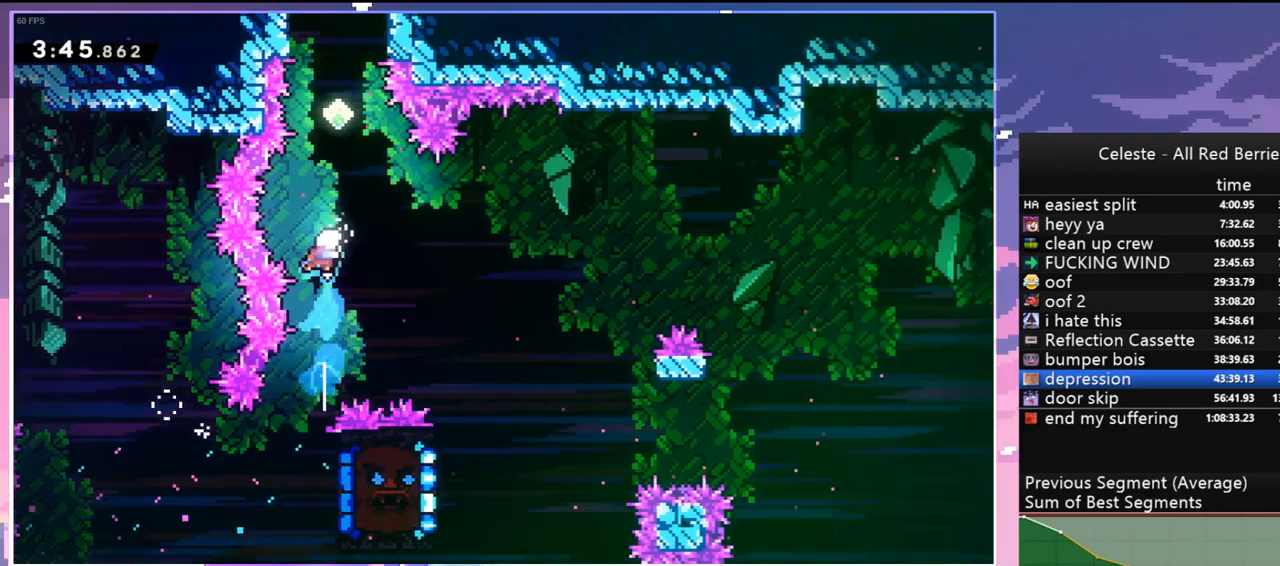
{"keys": ["up"], "events": [[100, "dash", "down"], [250, "dash", "up"], [384, "dash", "down"], [484, "dash", "up"]]}
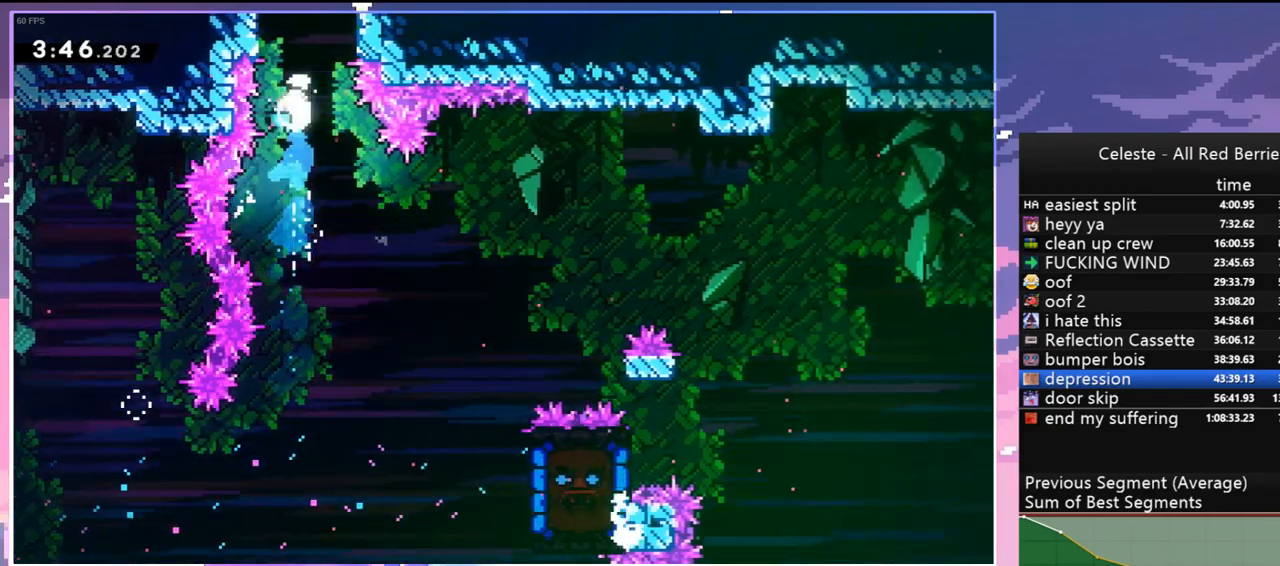
{"keys": ["up"], "events": []}
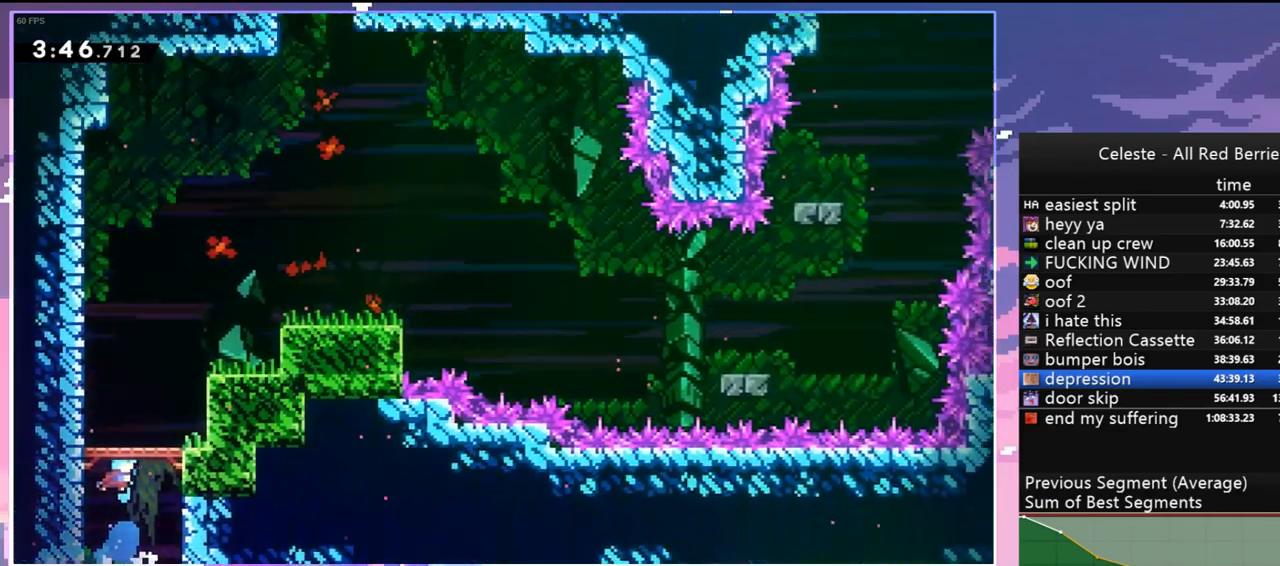
{"keys": ["right", "up"], "events": [[417, "right", "down"]]}
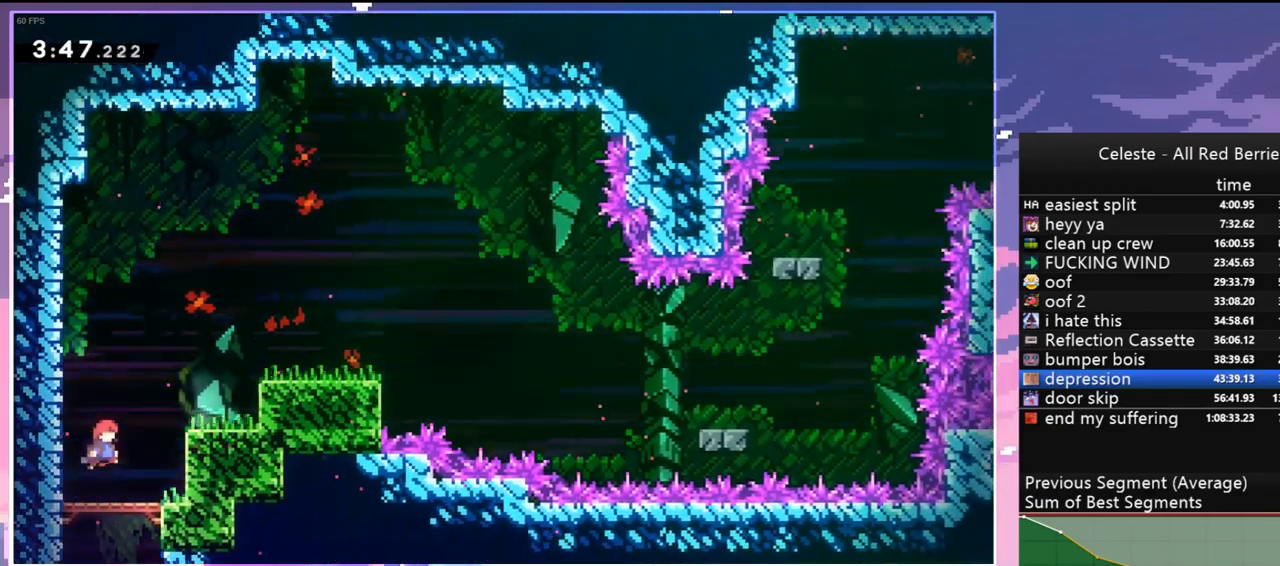
{"keys": ["down", "right"], "events": [[50, "dash", "down"], [200, "dash", "up"], [250, "up", "up"], [384, "down", "down"]]}
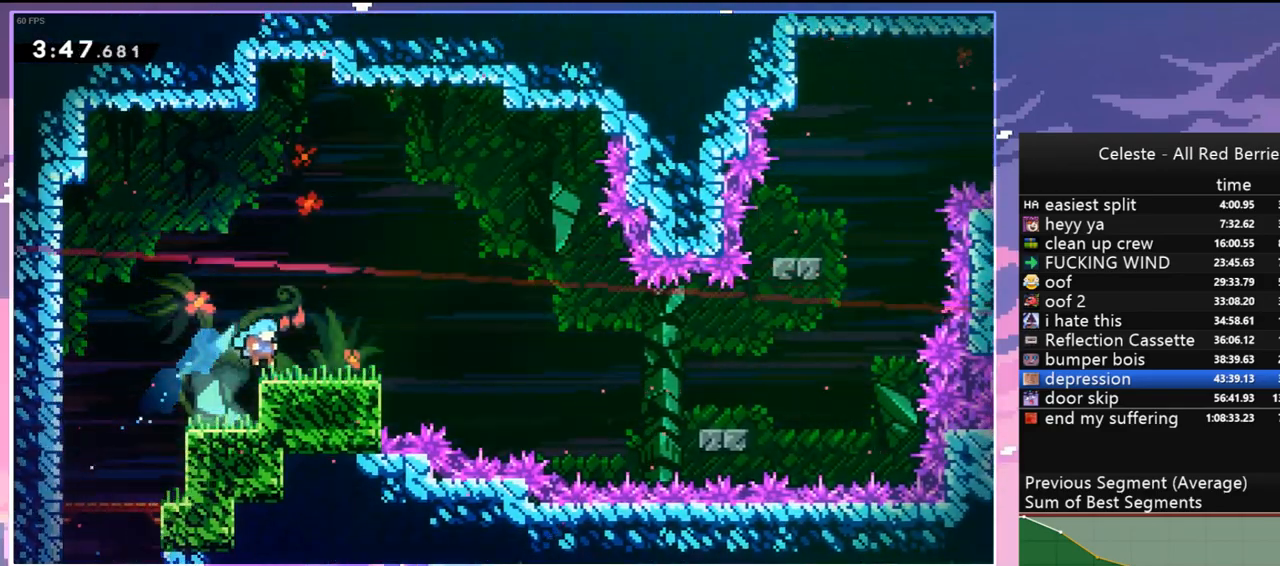
{"keys": ["right"], "events": [[17, "dash", "down"], [117, "jump", "down"], [217, "dash", "up"], [217, "down", "up"], [400, "jump", "up"]]}
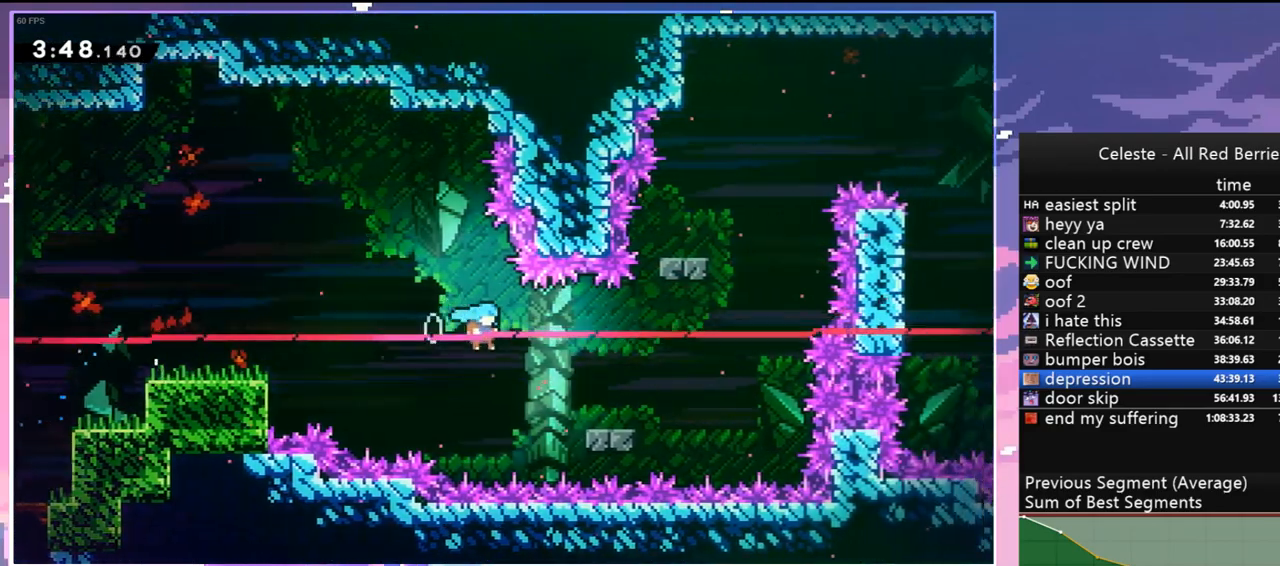
{"keys": ["dash", "up"], "events": [[234, "jump", "down"], [417, "dash", "down"], [417, "jump", "up"], [417, "right", "up"], [417, "up", "down"]]}
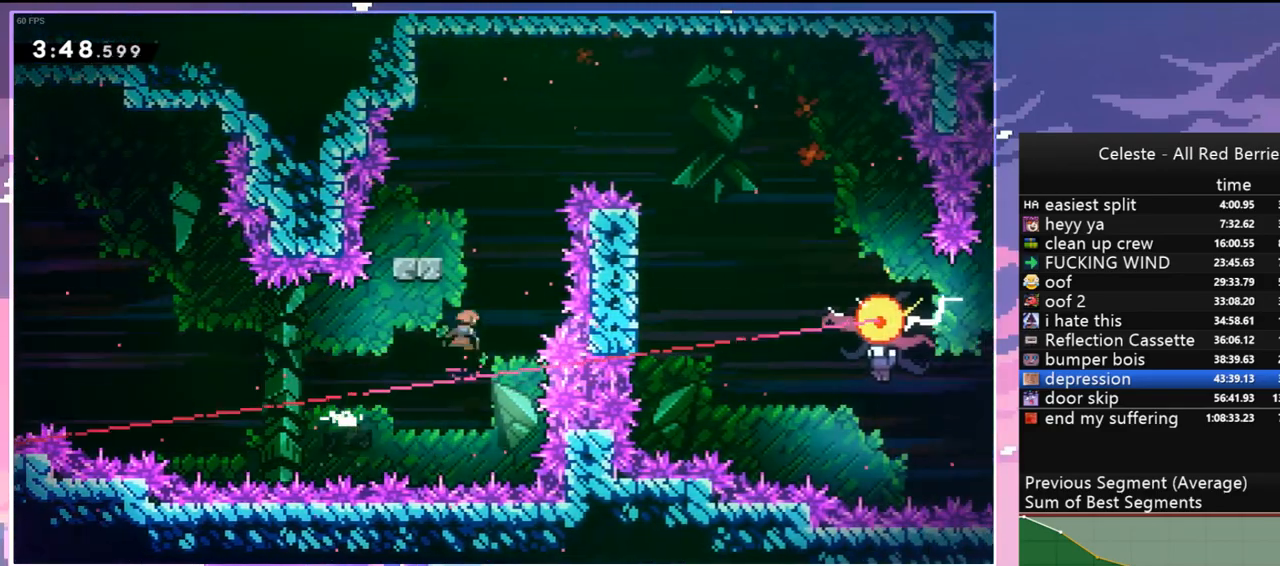
{"keys": [], "events": [[50, "dash", "up"], [150, "left", "down"], [150, "up", "up"], [384, "left", "up"]]}
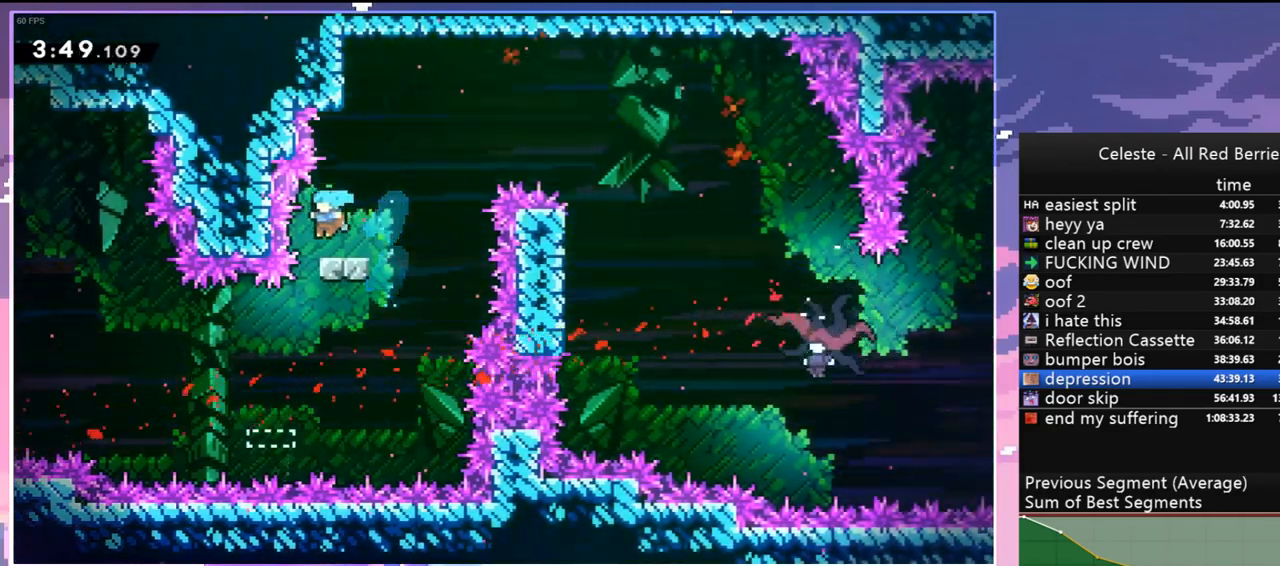
{"keys": ["jump", "right"], "events": [[17, "dash", "down"], [17, "right", "down"], [67, "jump", "down"], [167, "dash", "up"]]}
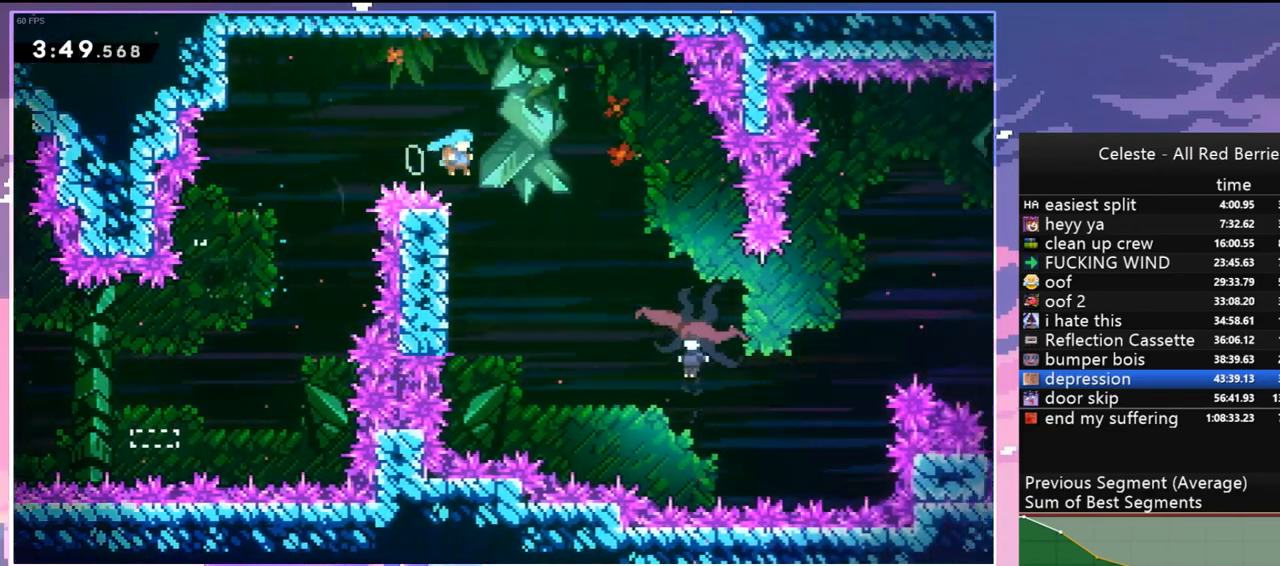
{"keys": ["grab", "jump", "right"], "events": [[467, "grab", "down"]]}